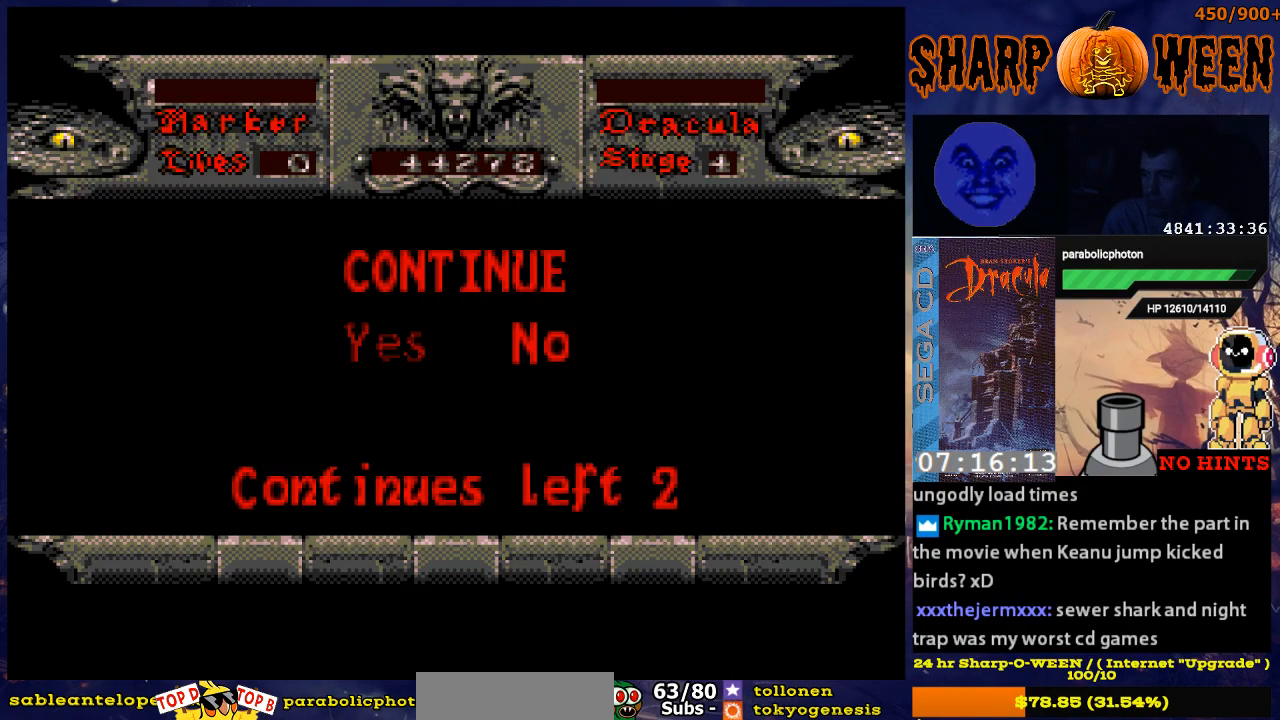
Gameplay with a controller (Xbox layout); each line is a JSON object with the inputs held at the frame after it. "events" lists button and stick changes between this image and that frame as [ms after this image, input, new state], when the widget could be followed in between. Not read: L1 L2 L3 R1 R2 R3.
{"buttons": [], "events": [[50, "DPAD_UP", "down"], [101, "DPAD_UP", "up"], [352, "DPAD_LEFT", "down"], [402, "DPAD_LEFT", "up"]]}
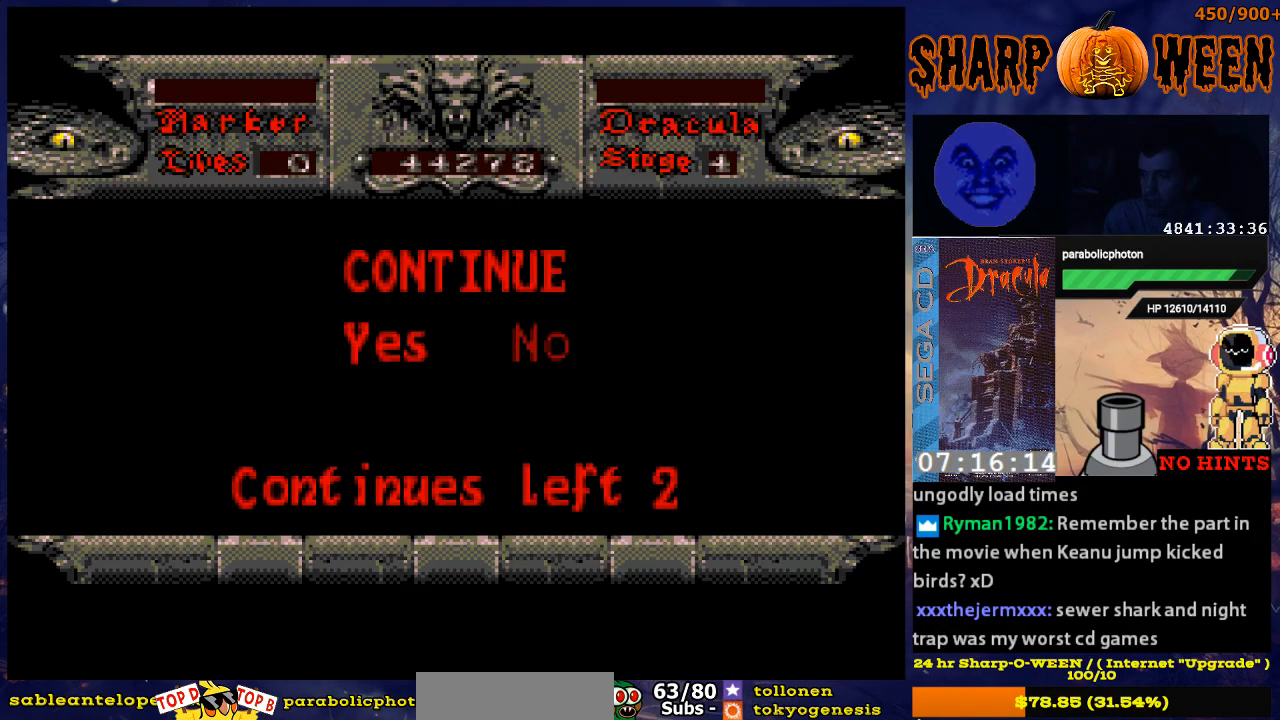
{"buttons": [], "events": [[100, "DPAD_LEFT", "down"], [151, "DPAD_LEFT", "up"], [351, "DPAD_LEFT", "down"], [452, "DPAD_LEFT", "up"]]}
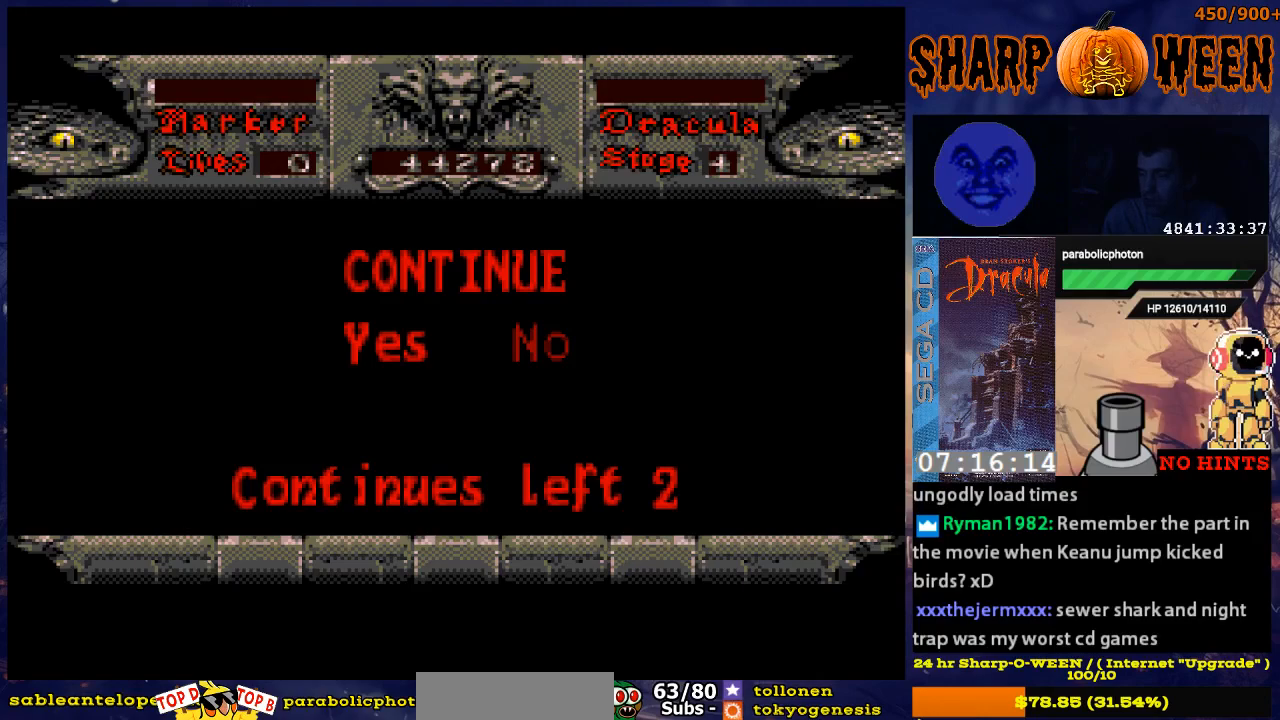
{"buttons": [], "events": []}
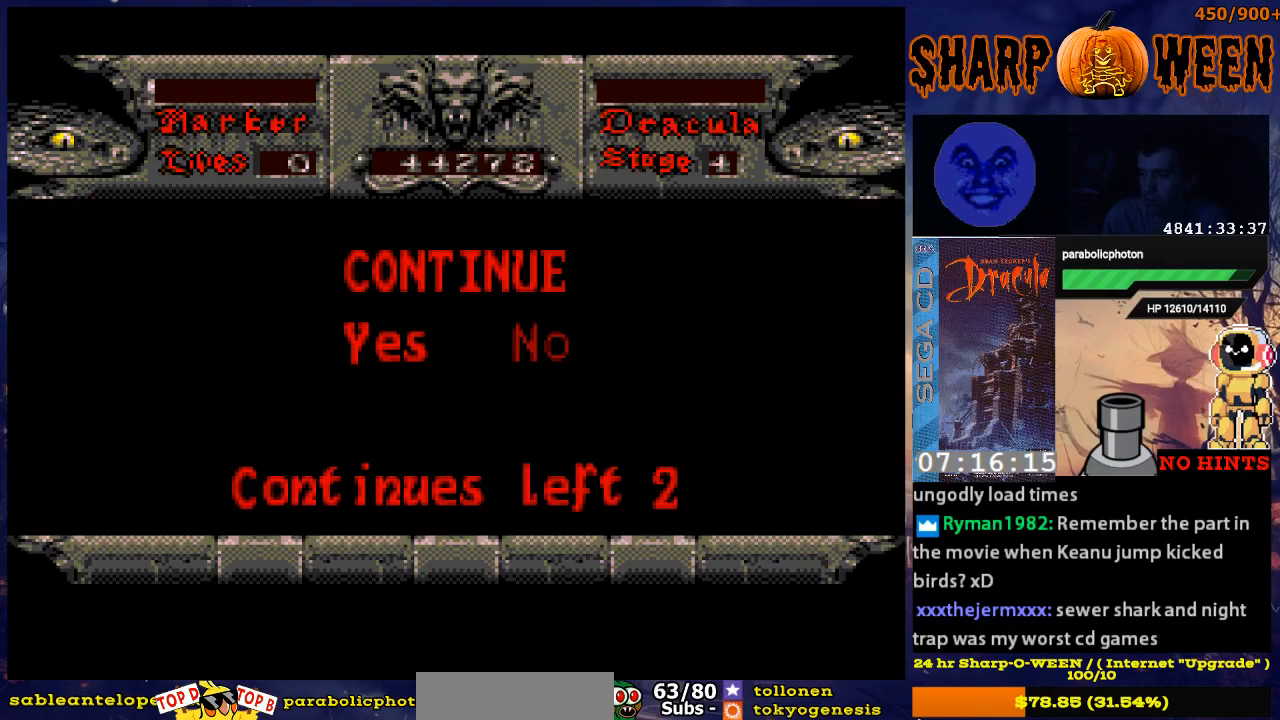
{"buttons": [], "events": []}
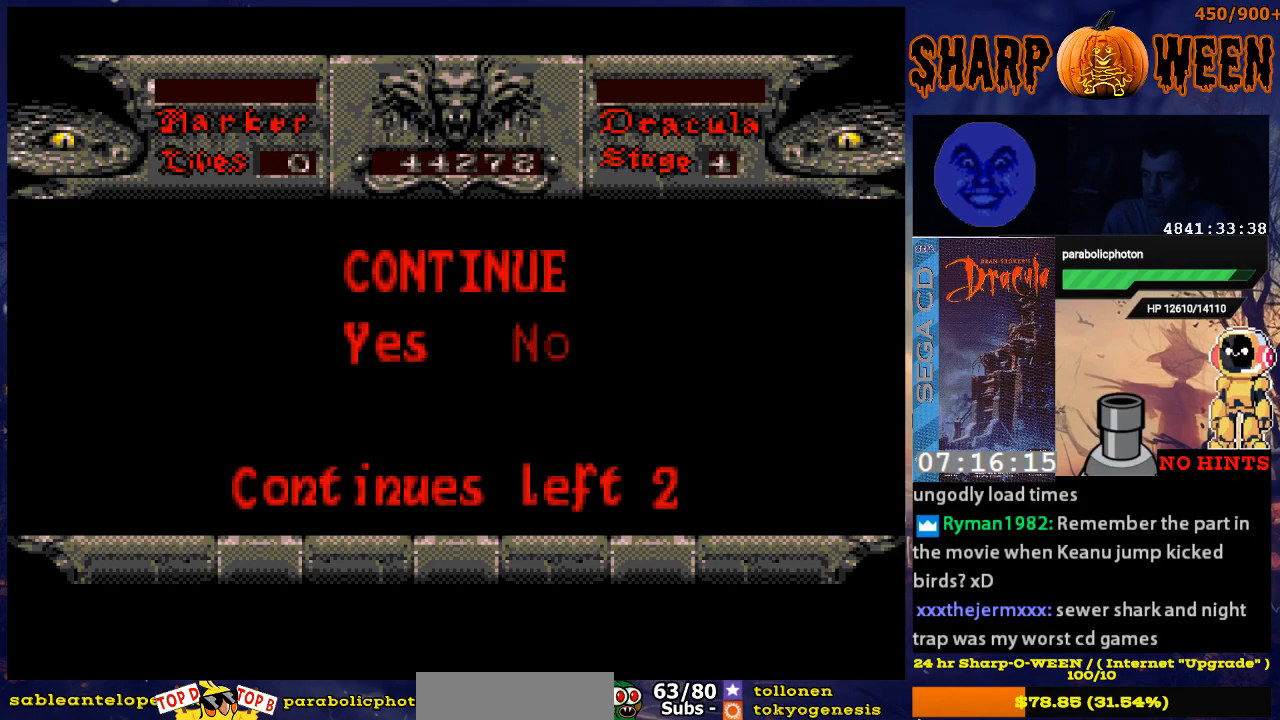
{"buttons": [], "events": [[33, "START", "down"], [234, "START", "up"]]}
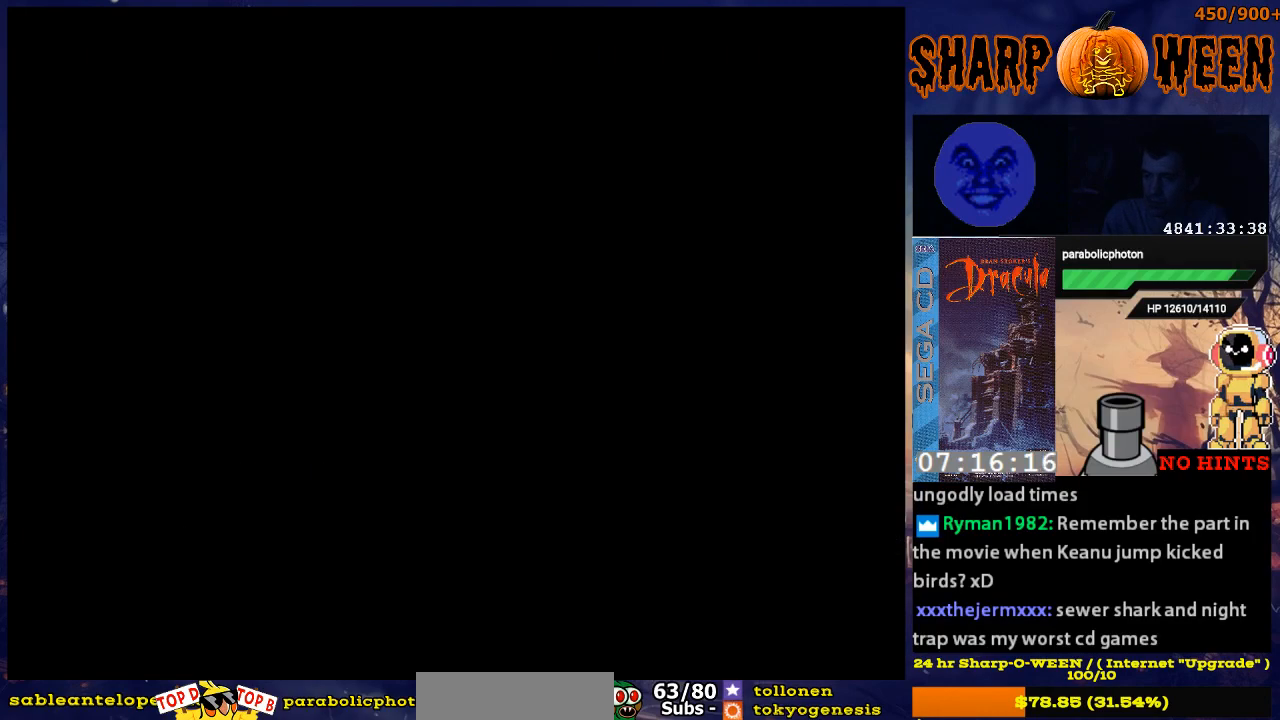
{"buttons": [], "events": []}
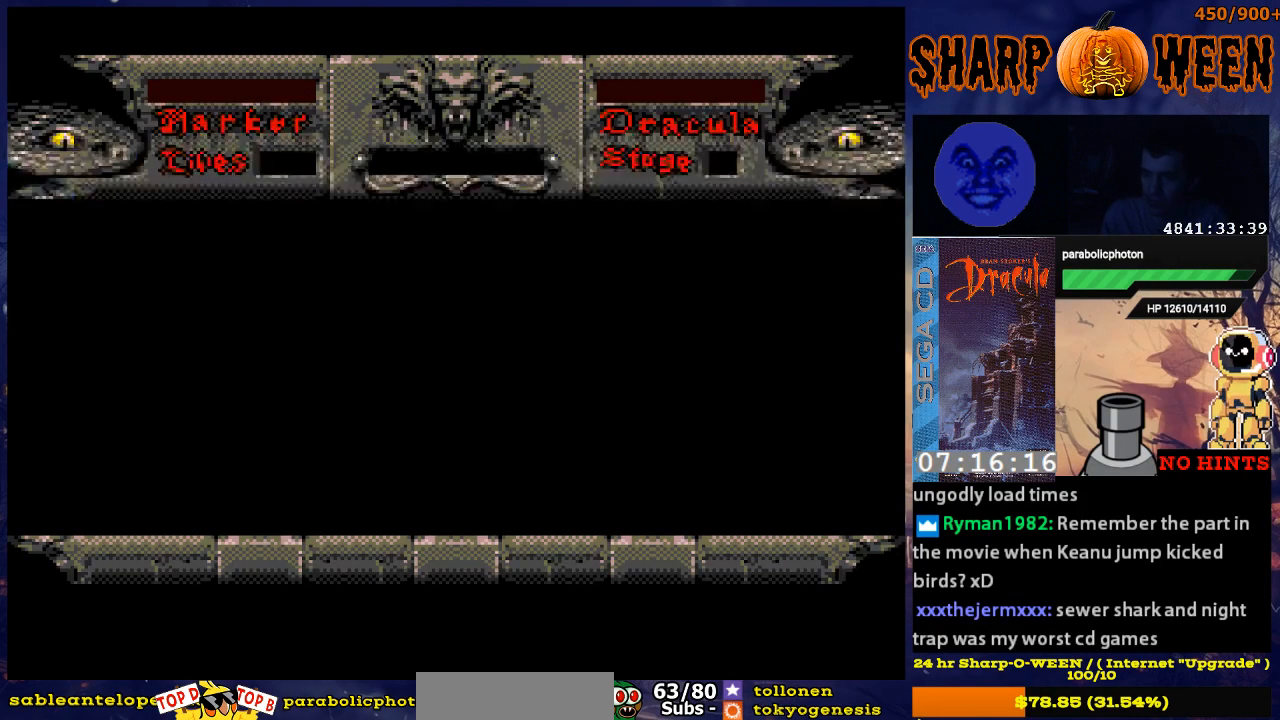
{"buttons": [], "events": []}
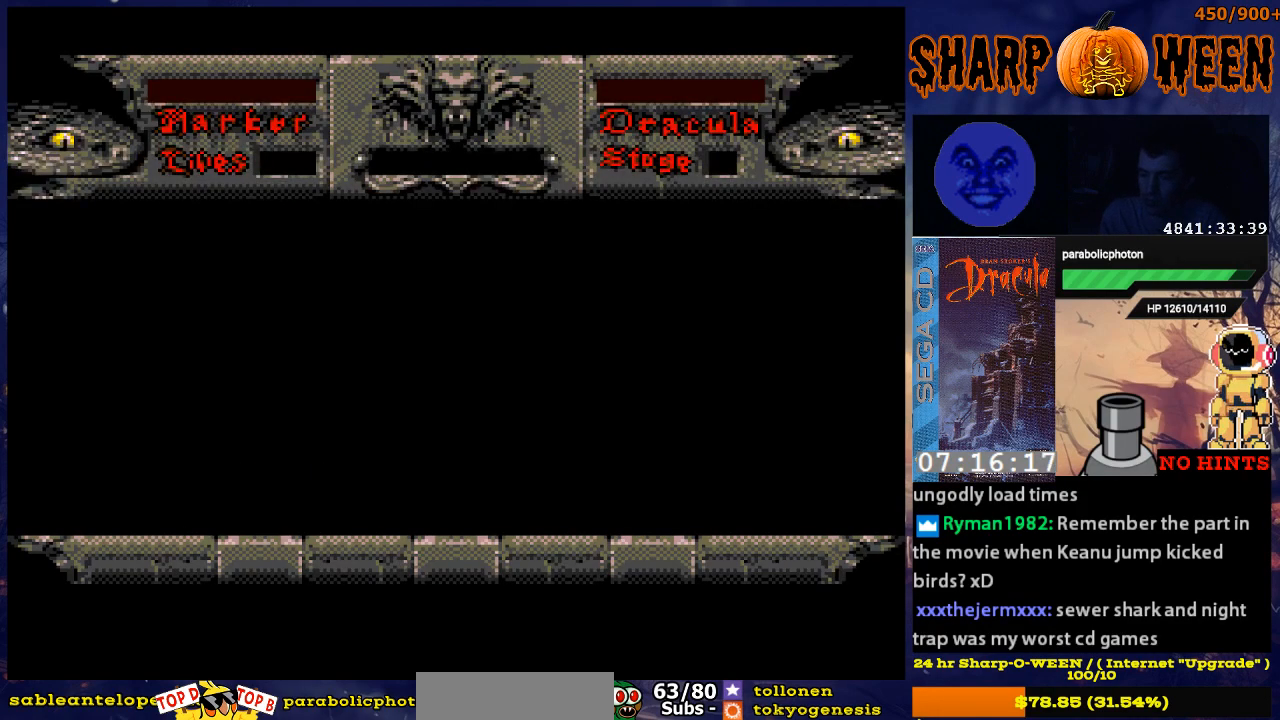
{"buttons": [], "events": []}
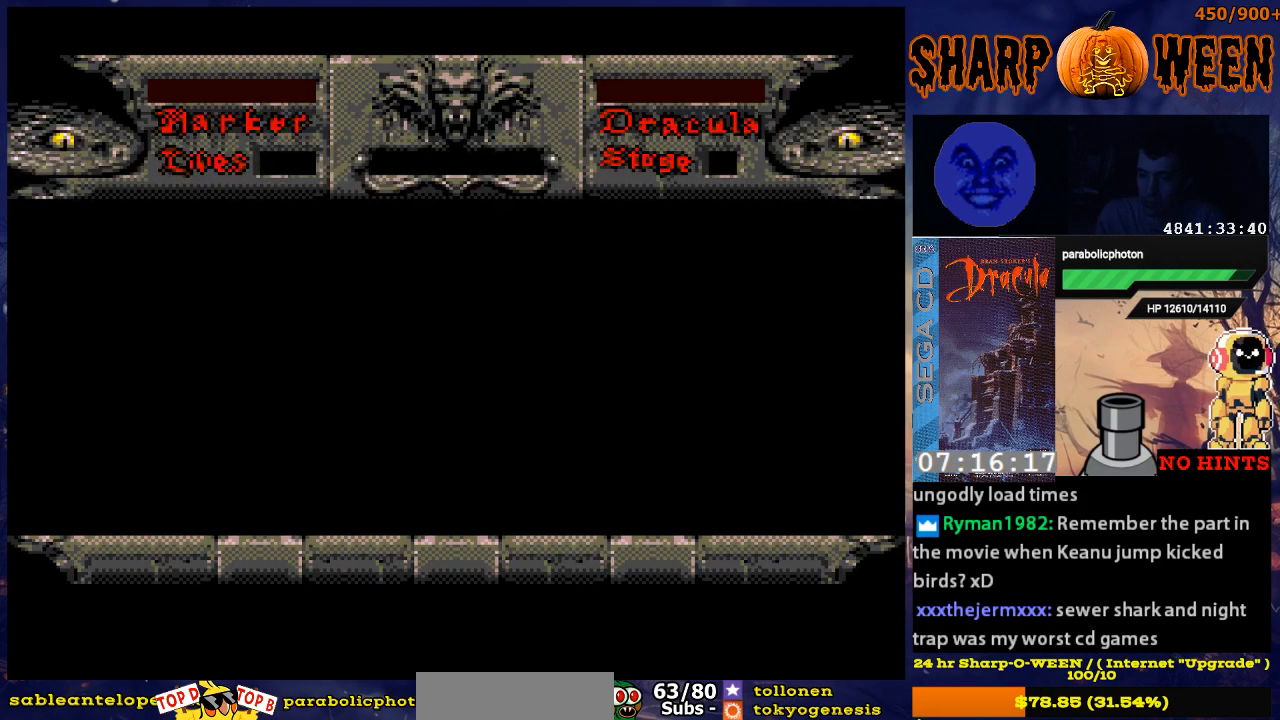
{"buttons": [], "events": []}
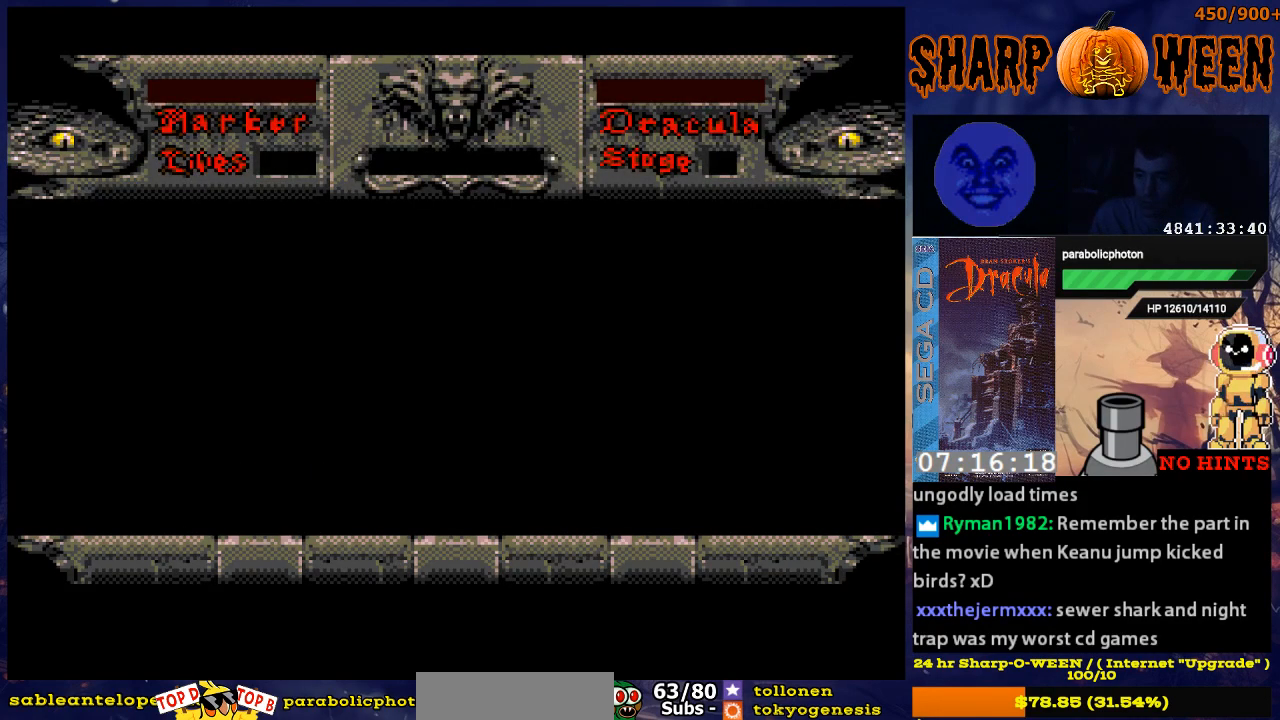
{"buttons": [], "events": []}
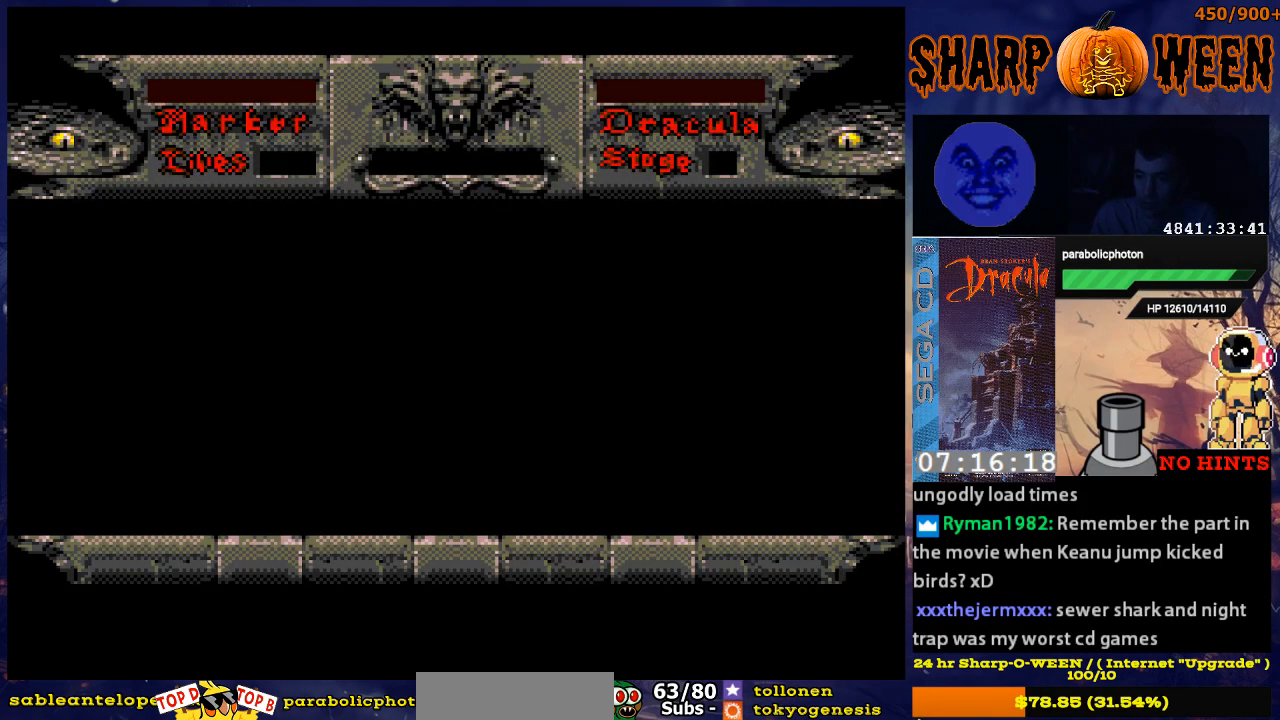
{"buttons": [], "events": []}
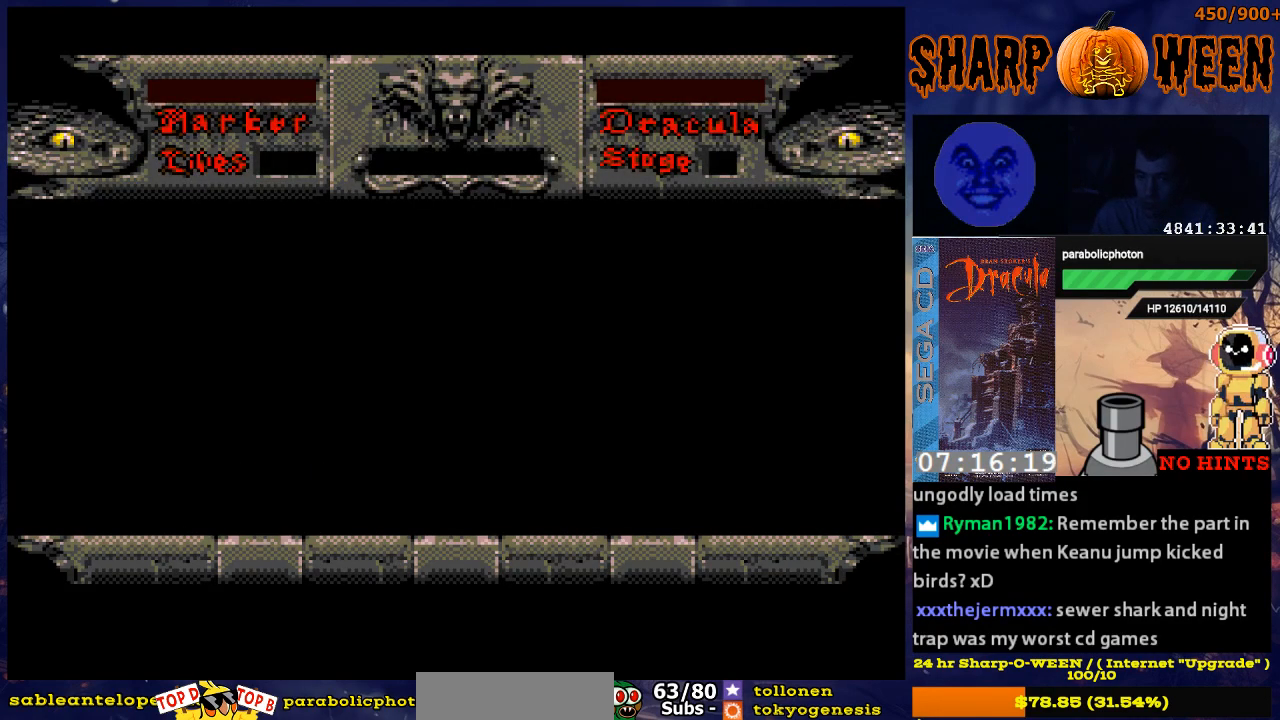
{"buttons": [], "events": []}
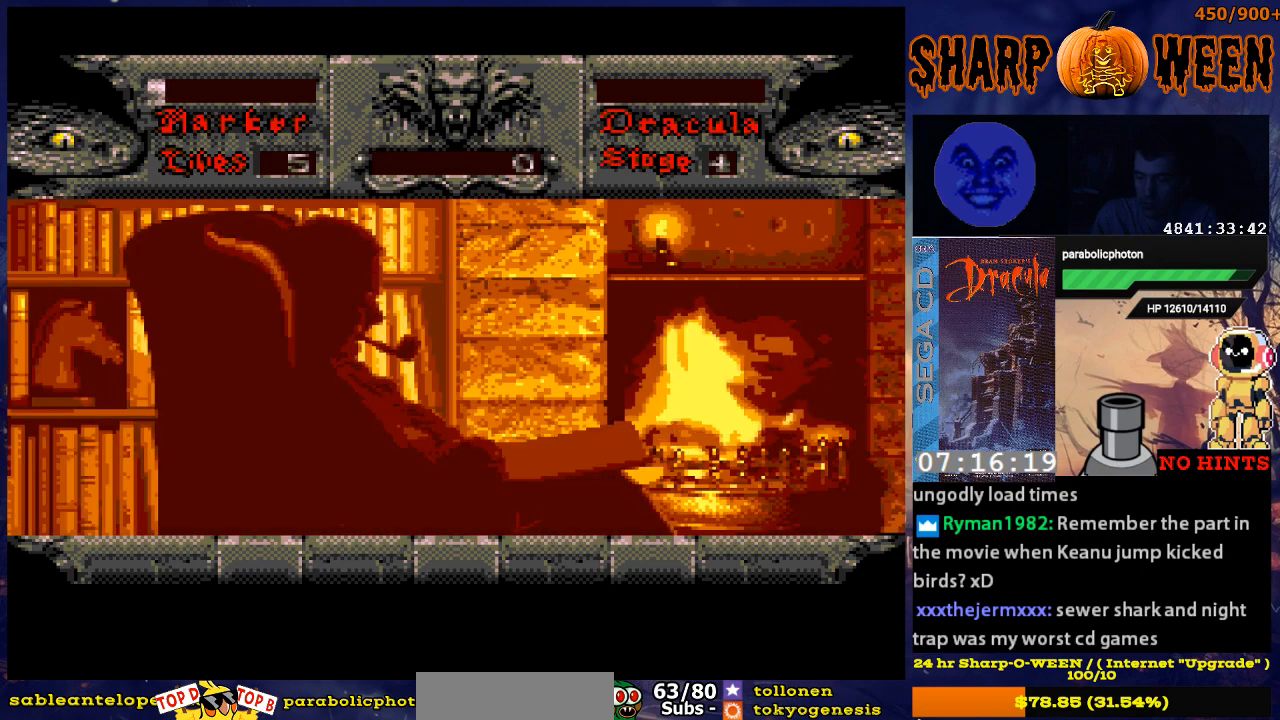
{"buttons": ["START"], "events": [[469, "START", "down"]]}
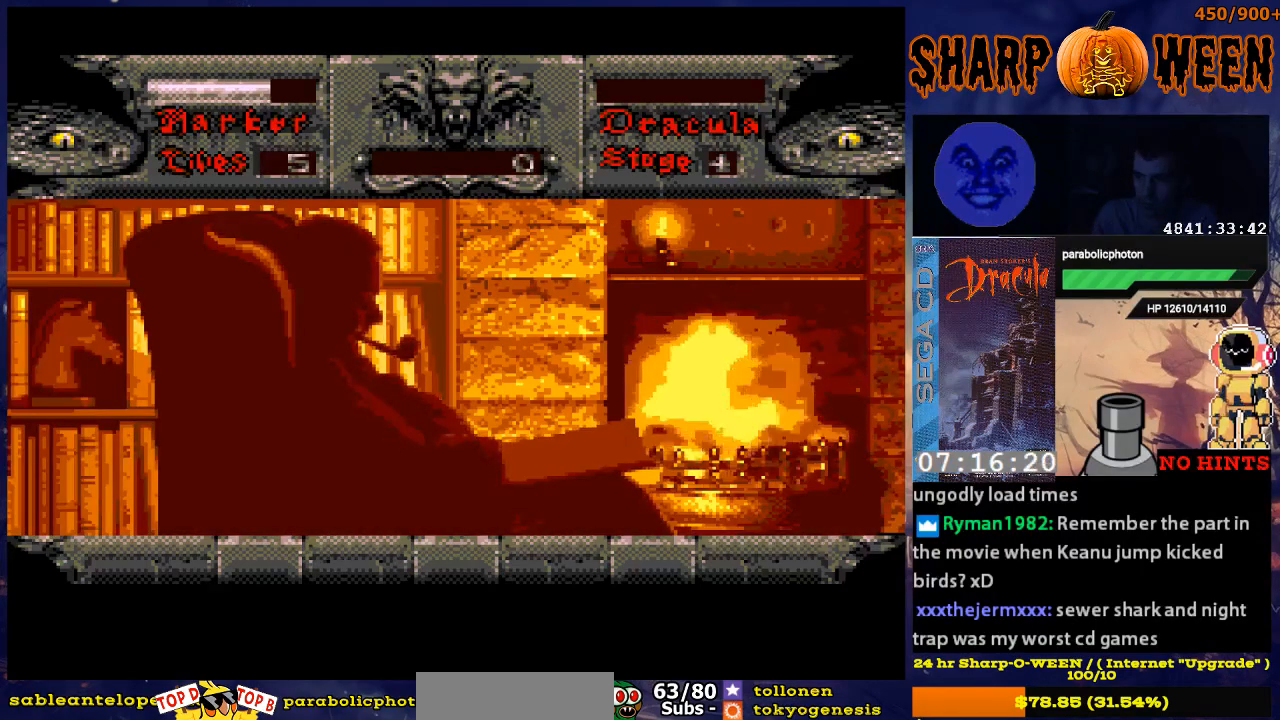
{"buttons": [], "events": [[151, "START", "up"]]}